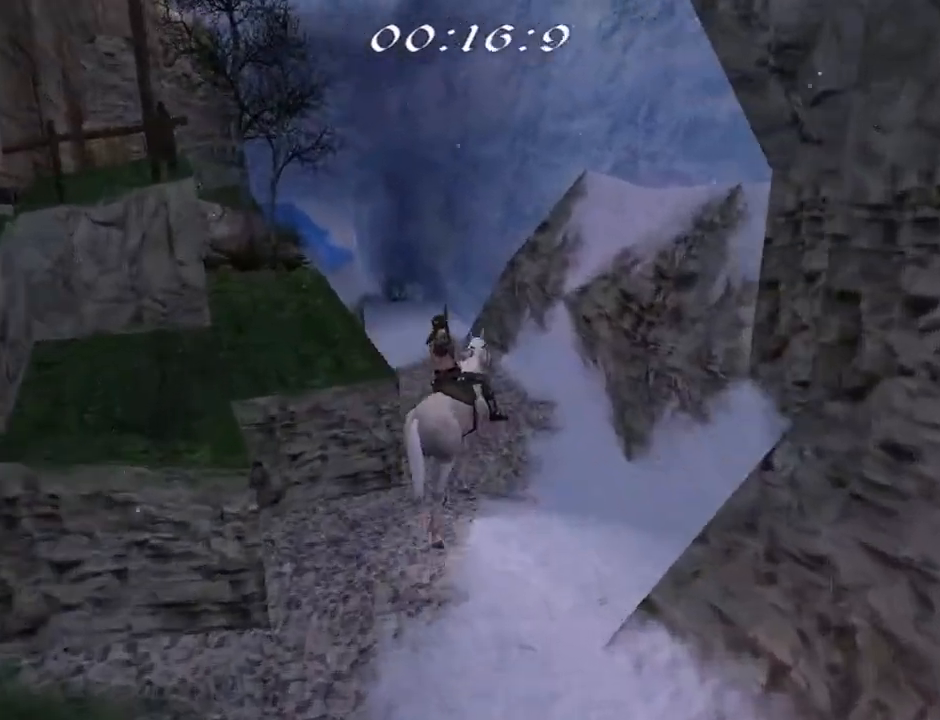
Gameplay with a controller (PlayStation layout); each line is a JSON object with the inputs held at the frame after it. "events" lists button and stick changes between this image and that frame as [ms after this image, input, new state], when the widget could be followed in between. Not read: L1.
{"buttons": ["CROSS", "DPAD_UP"], "left_stick": "center", "right_stick": "center", "events": [[467, "DPAD_LEFT", "up"]]}
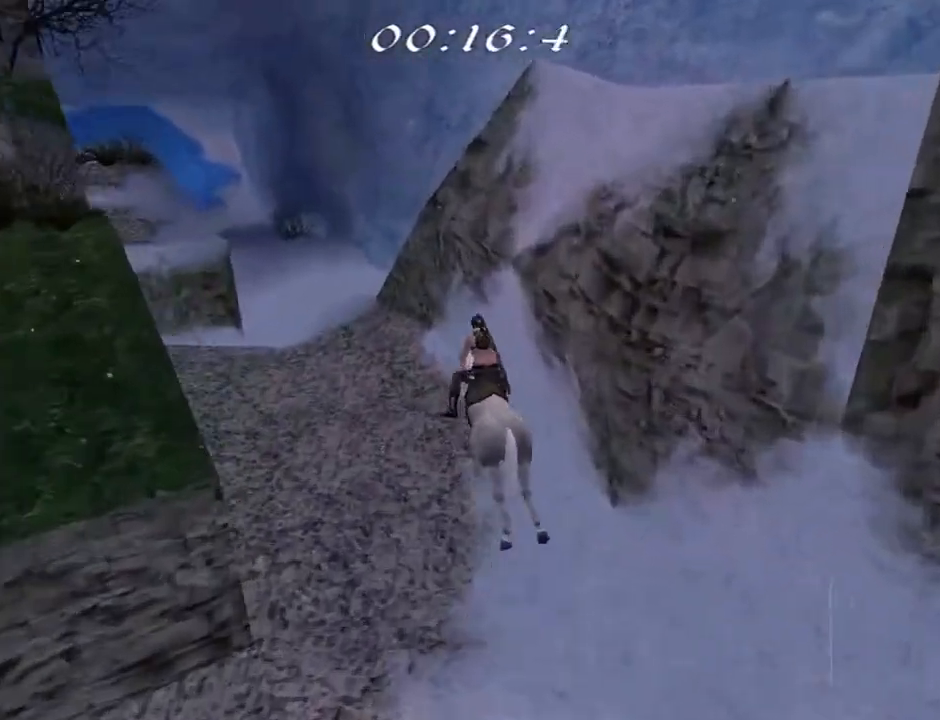
{"buttons": ["CROSS", "DPAD_UP"], "left_stick": "center", "right_stick": "center", "events": []}
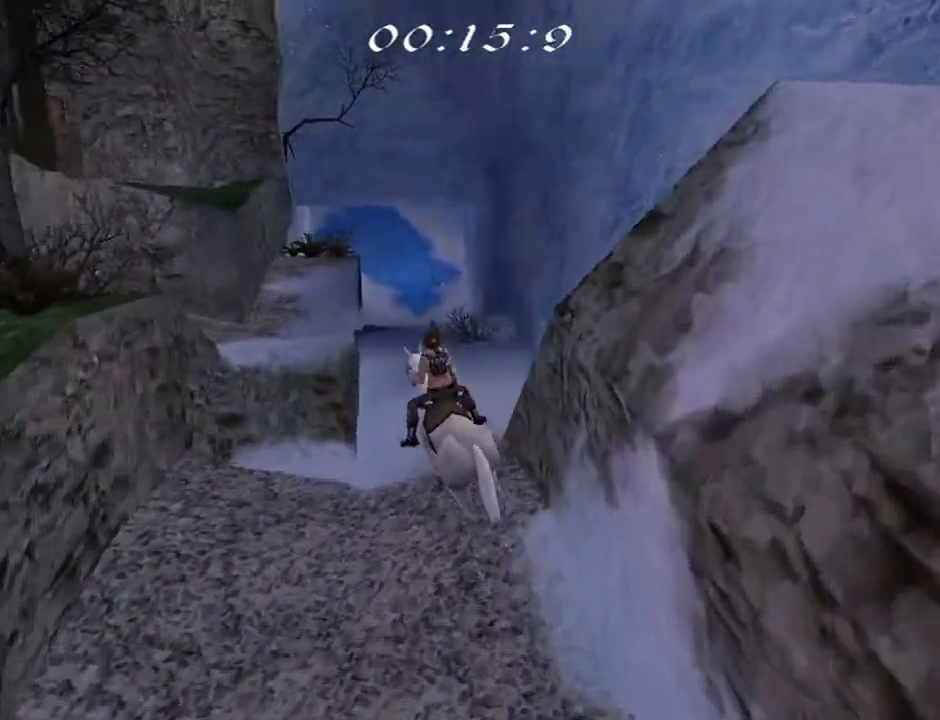
{"buttons": ["CROSS", "DPAD_UP"], "left_stick": "center", "right_stick": "center", "events": [[133, "DPAD_RIGHT", "down"], [433, "DPAD_RIGHT", "up"]]}
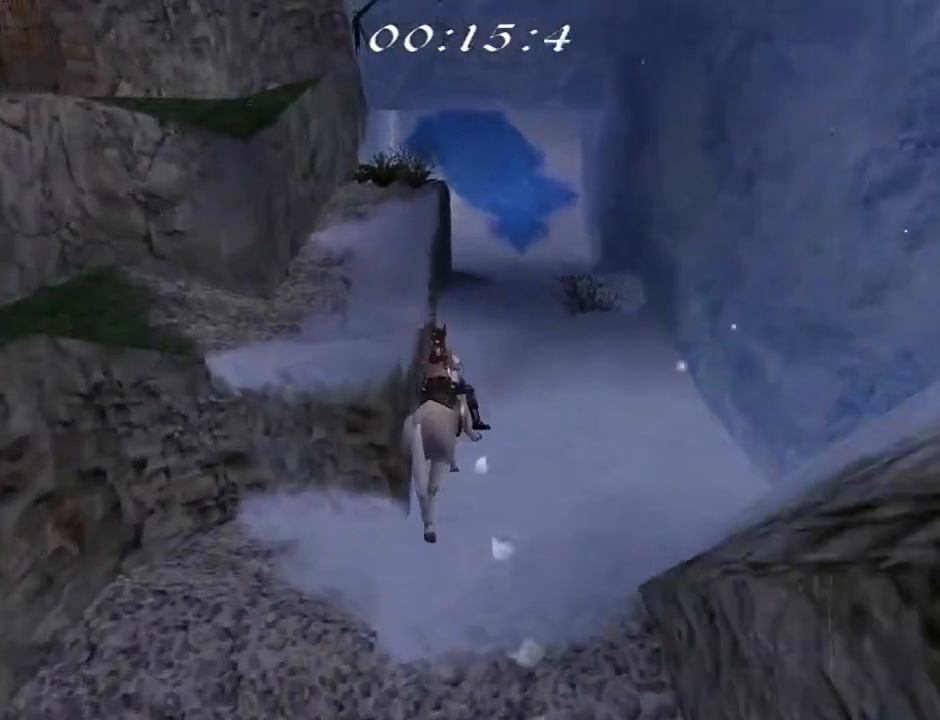
{"buttons": ["CROSS", "DPAD_UP", "DPAD_RIGHT"], "left_stick": "center", "right_stick": "center", "events": [[500, "DPAD_RIGHT", "down"]]}
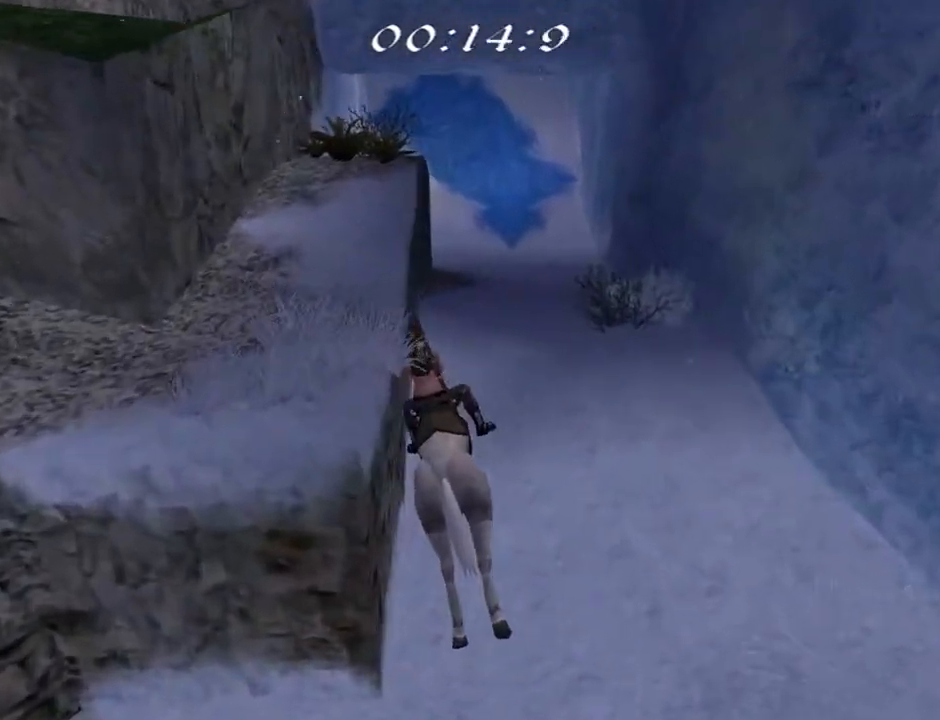
{"buttons": ["CROSS", "DPAD_UP"], "left_stick": "center", "right_stick": "center", "events": [[467, "DPAD_RIGHT", "up"]]}
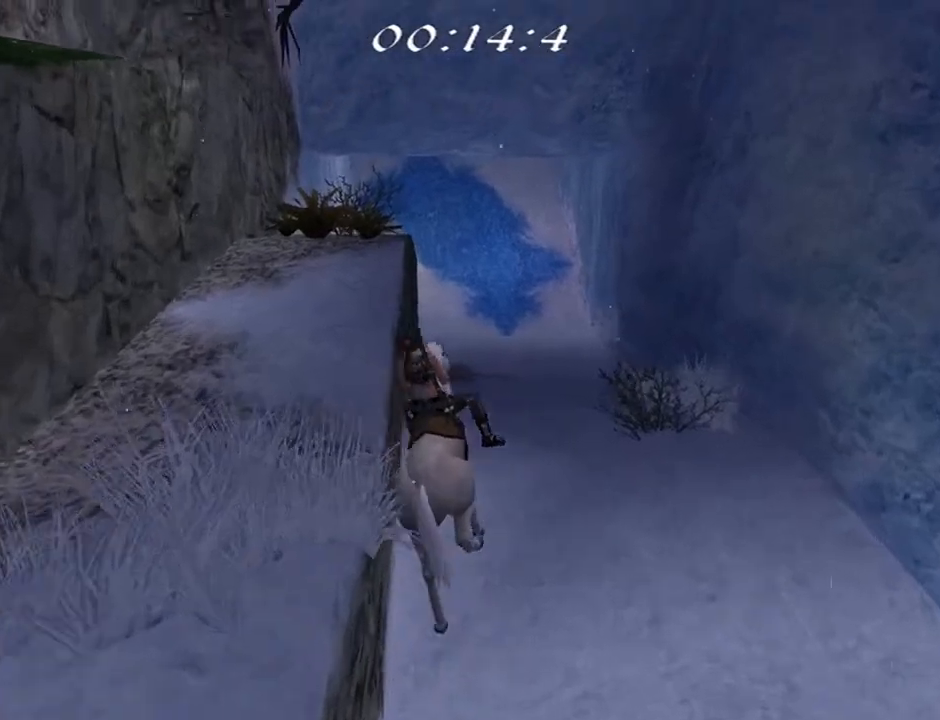
{"buttons": ["CROSS", "DPAD_UP"], "left_stick": "center", "right_stick": "center", "events": []}
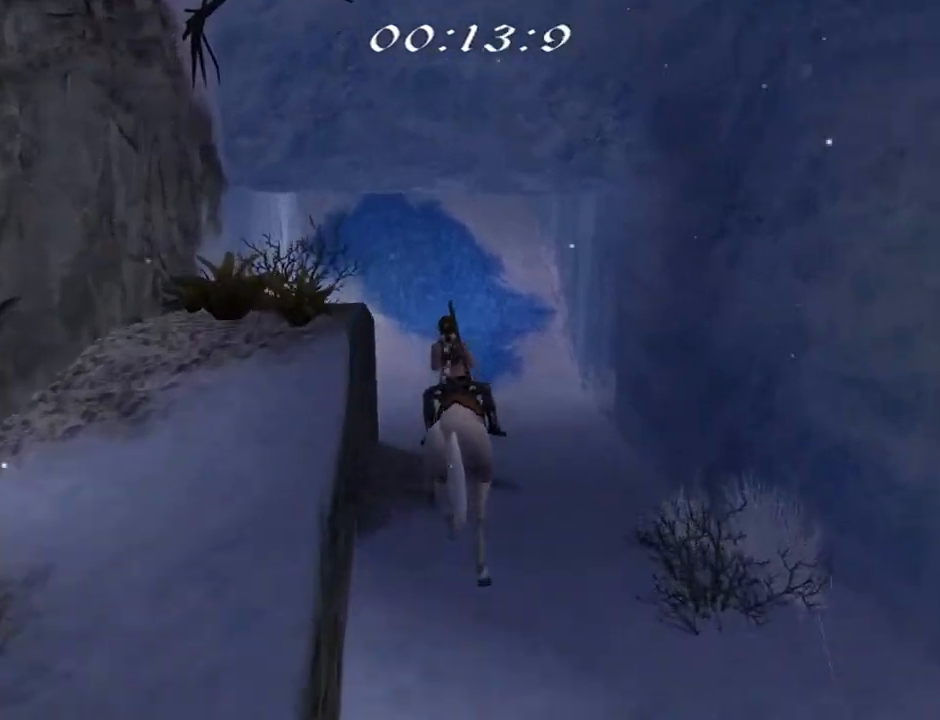
{"buttons": ["CROSS", "DPAD_UP"], "left_stick": "center", "right_stick": "center", "events": [[267, "DPAD_LEFT", "down"], [500, "DPAD_LEFT", "up"]]}
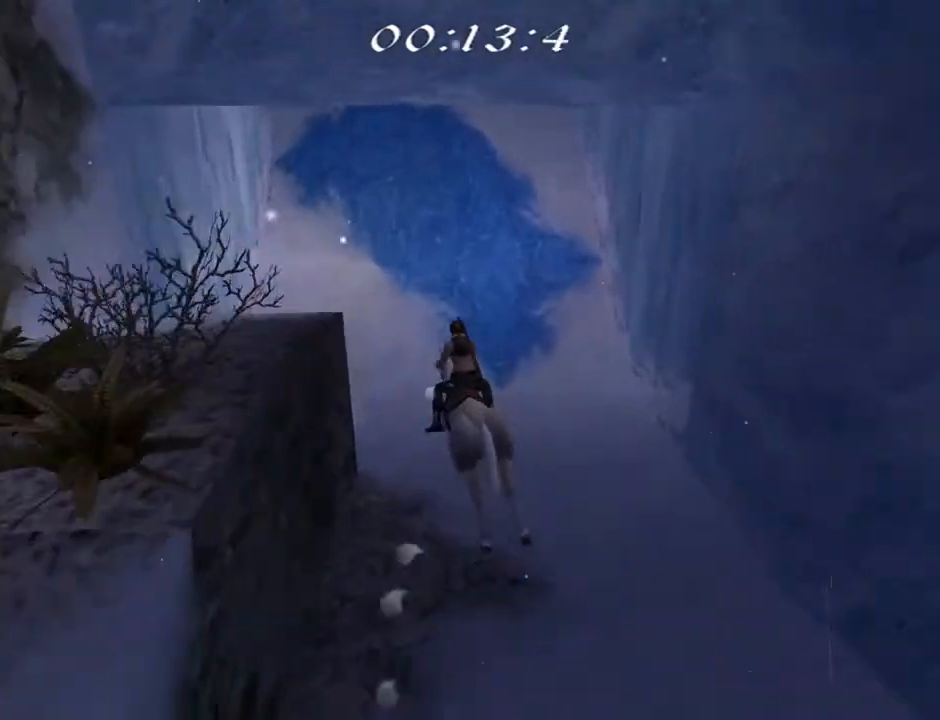
{"buttons": ["CROSS", "DPAD_UP", "DPAD_RIGHT"], "left_stick": "center", "right_stick": "center", "events": [[333, "DPAD_RIGHT", "down"]]}
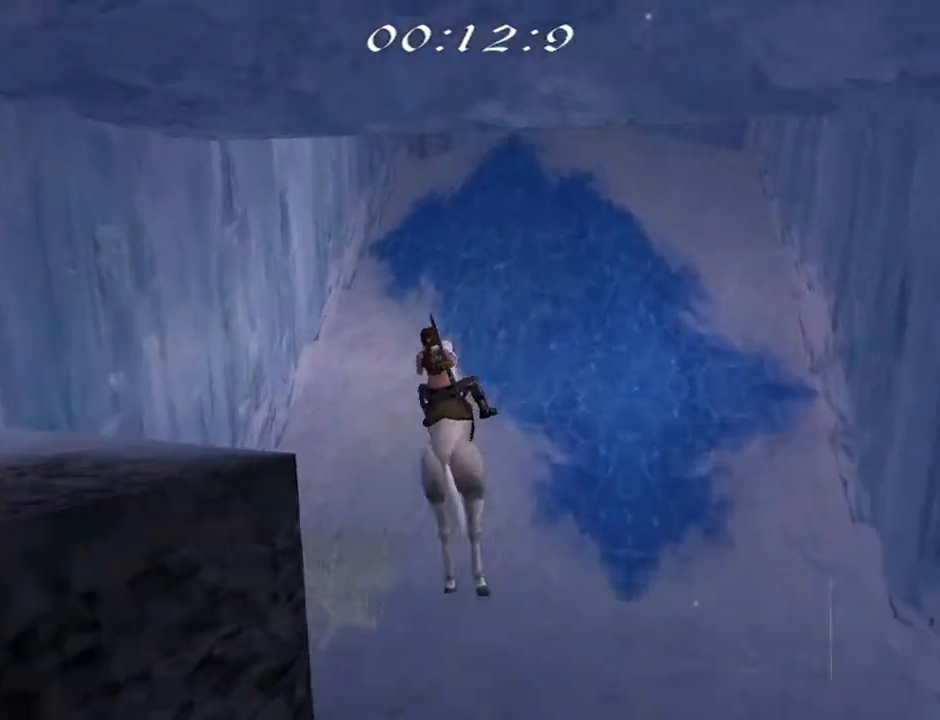
{"buttons": ["CROSS", "DPAD_UP"], "left_stick": "center", "right_stick": "center", "events": [[133, "DPAD_RIGHT", "up"]]}
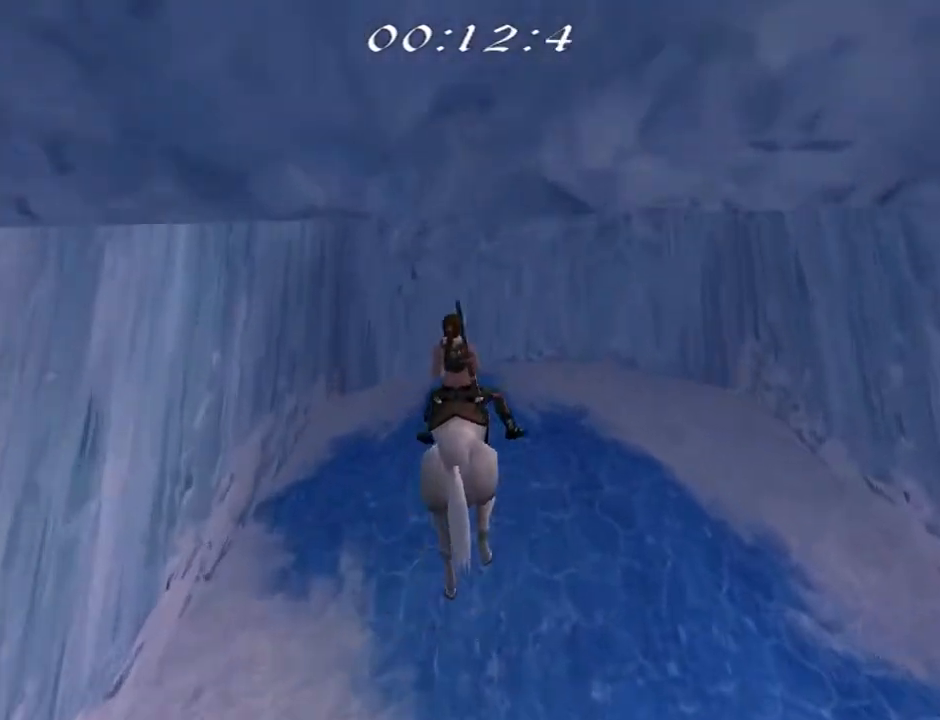
{"buttons": ["CROSS", "DPAD_UP"], "left_stick": "center", "right_stick": "center", "events": [[367, "DPAD_RIGHT", "down"], [500, "DPAD_RIGHT", "up"]]}
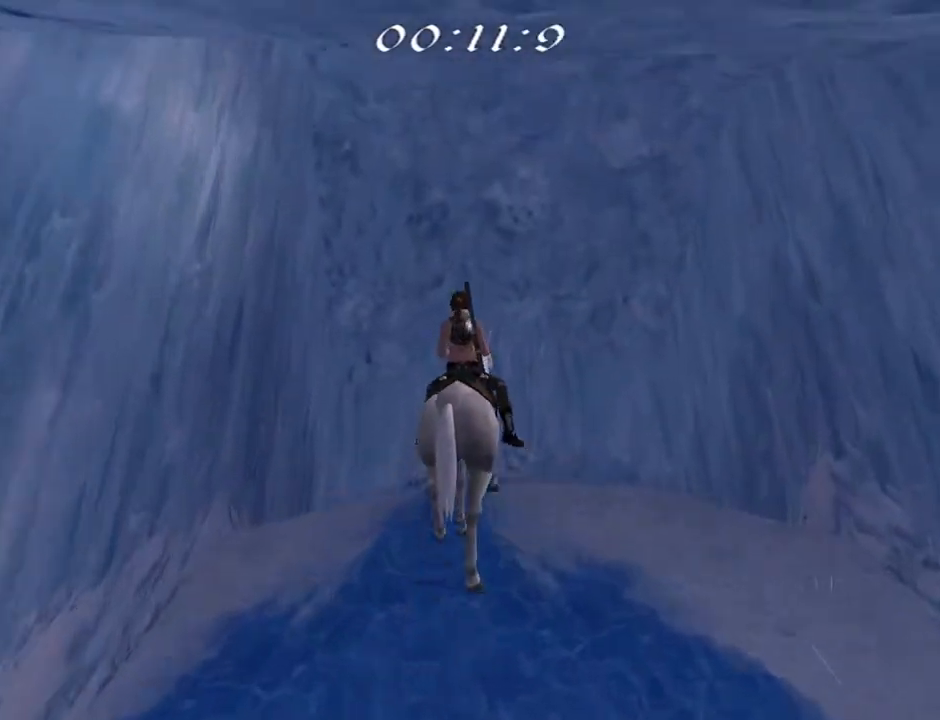
{"buttons": ["CROSS", "DPAD_UP"], "left_stick": "center", "right_stick": "center", "events": []}
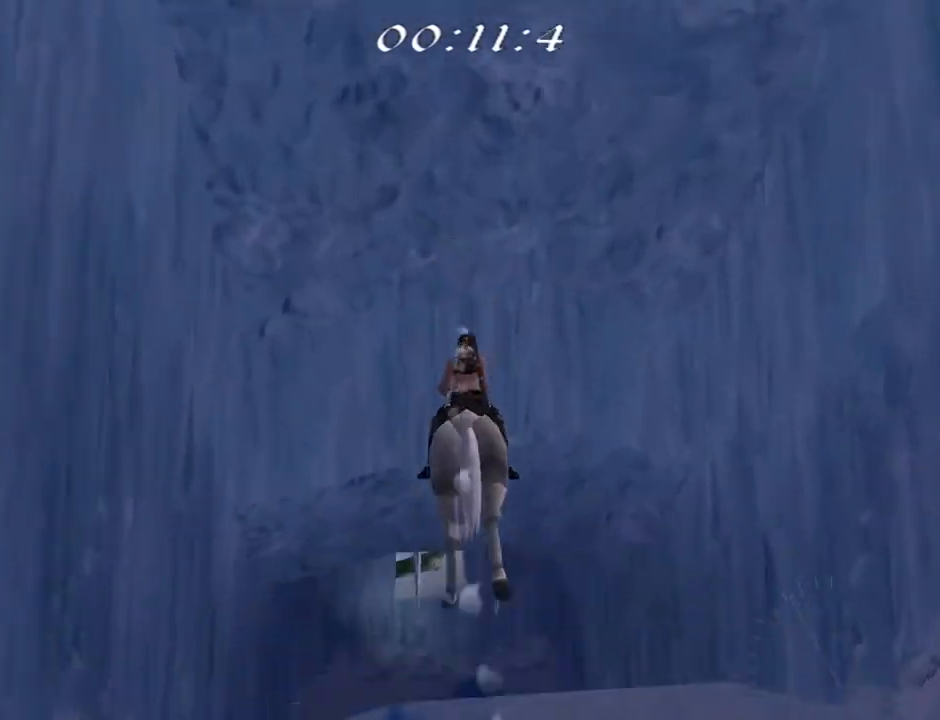
{"buttons": ["CROSS", "DPAD_UP"], "left_stick": "center", "right_stick": "center", "events": []}
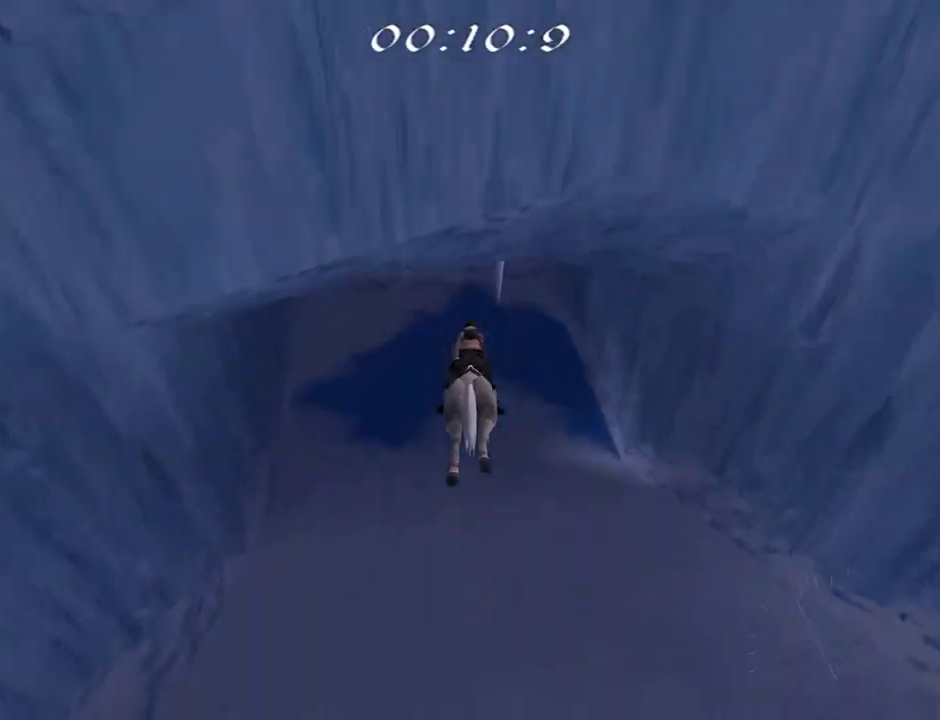
{"buttons": ["CROSS", "DPAD_UP"], "left_stick": "center", "right_stick": "center", "events": [[233, "DPAD_LEFT", "down"], [467, "DPAD_LEFT", "up"]]}
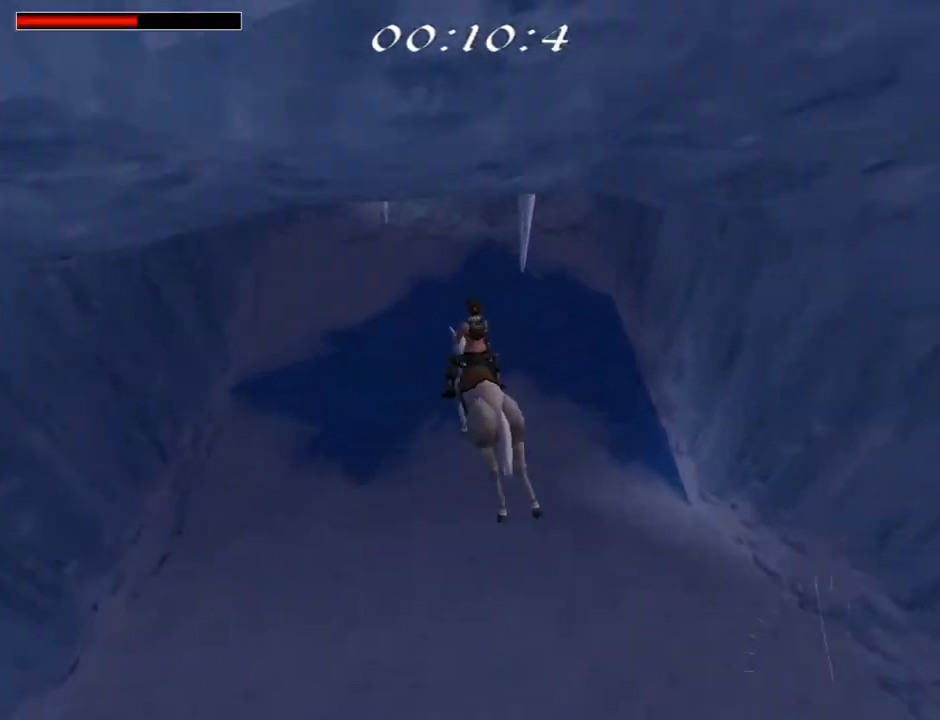
{"buttons": ["DPAD_UP", "DPAD_RIGHT"], "left_stick": "center", "right_stick": "center", "events": [[167, "CROSS", "up"], [267, "DPAD_RIGHT", "down"]]}
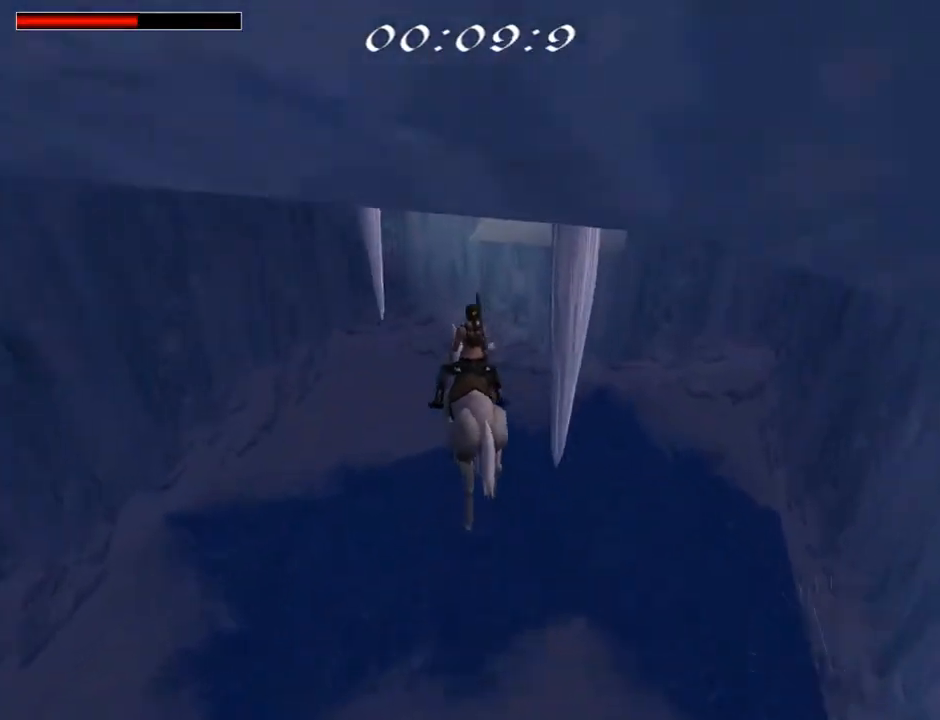
{"buttons": [], "left_stick": "center", "right_stick": "center", "events": [[233, "CROSS", "down"], [267, "DPAD_RIGHT", "up"], [367, "DPAD_UP", "up"], [467, "CROSS", "up"]]}
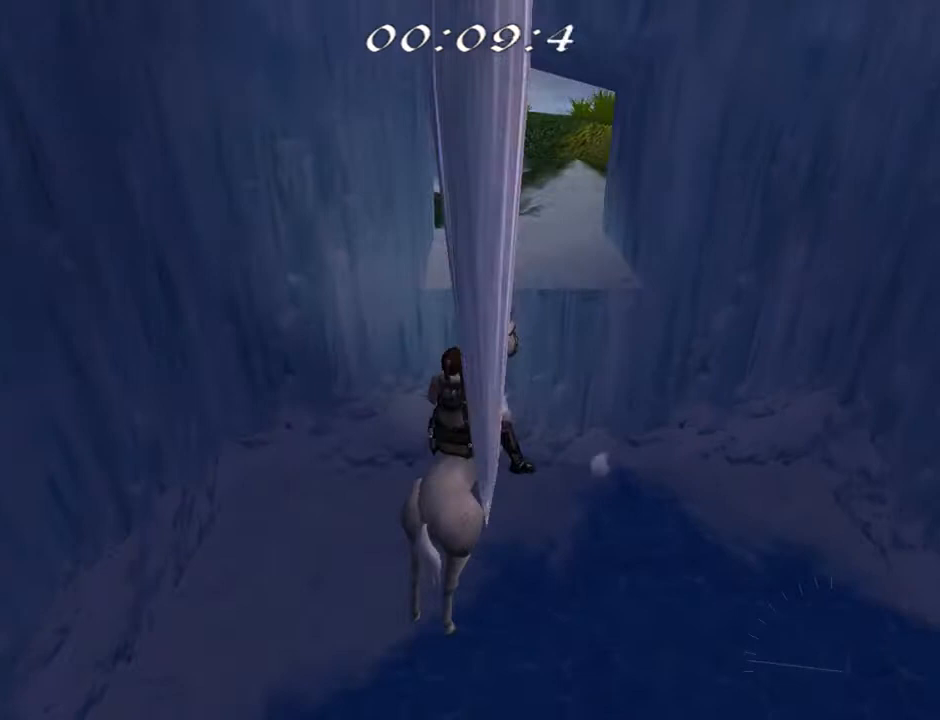
{"buttons": [], "left_stick": "center", "right_stick": "center", "events": []}
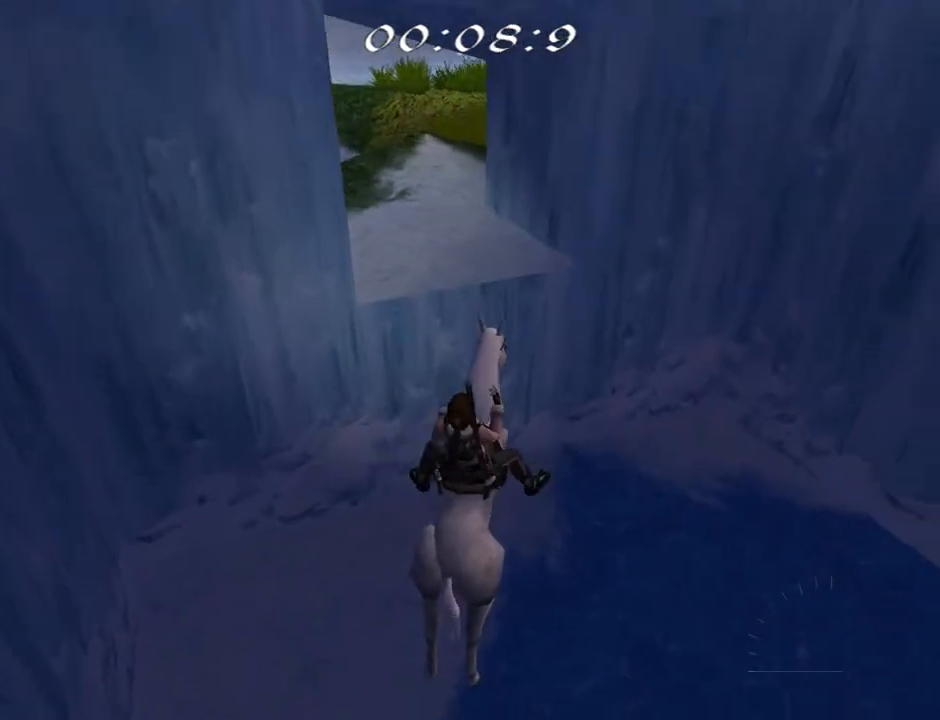
{"buttons": [], "left_stick": "center", "right_stick": "center", "events": []}
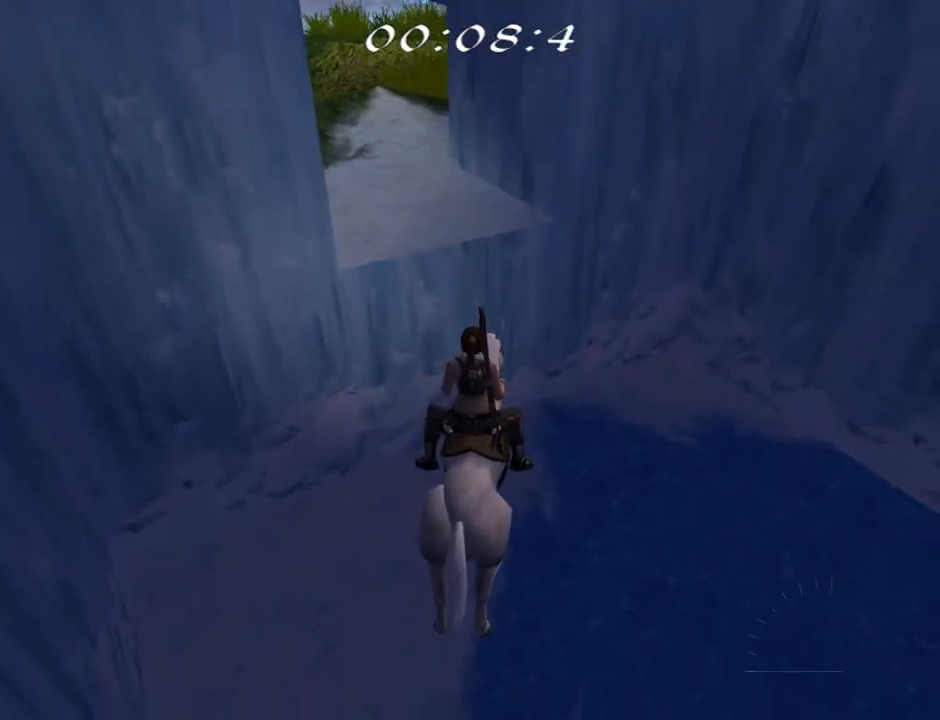
{"buttons": ["SQUARE", "DPAD_RIGHT"], "left_stick": "center", "right_stick": "center", "events": [[133, "SQUARE", "down"], [300, "DPAD_RIGHT", "down"]]}
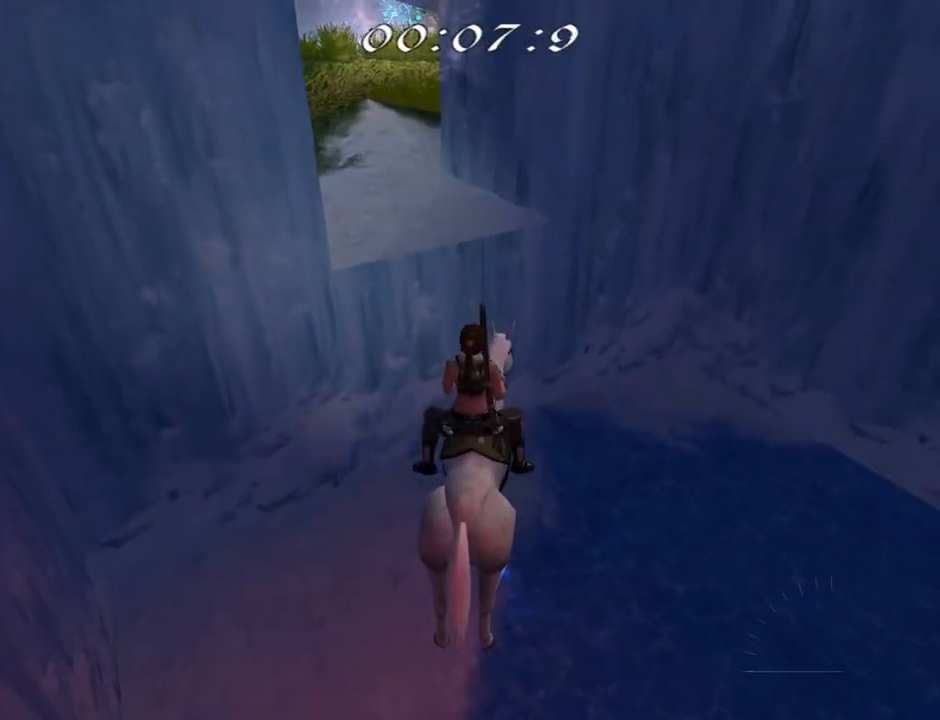
{"buttons": ["SQUARE"], "left_stick": "center", "right_stick": "center", "events": [[500, "DPAD_RIGHT", "up"]]}
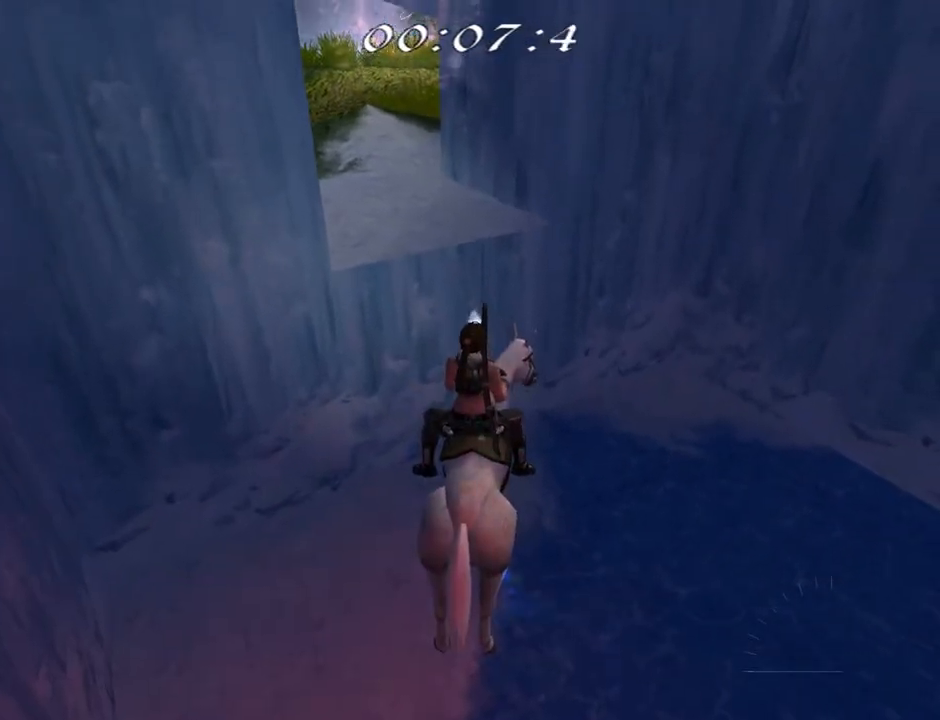
{"buttons": ["CROSS", "DPAD_UP", "DPAD_RIGHT"], "left_stick": "center", "right_stick": "center", "events": [[67, "SQUARE", "up"], [367, "CROSS", "down"], [367, "DPAD_UP", "down"], [400, "DPAD_RIGHT", "down"]]}
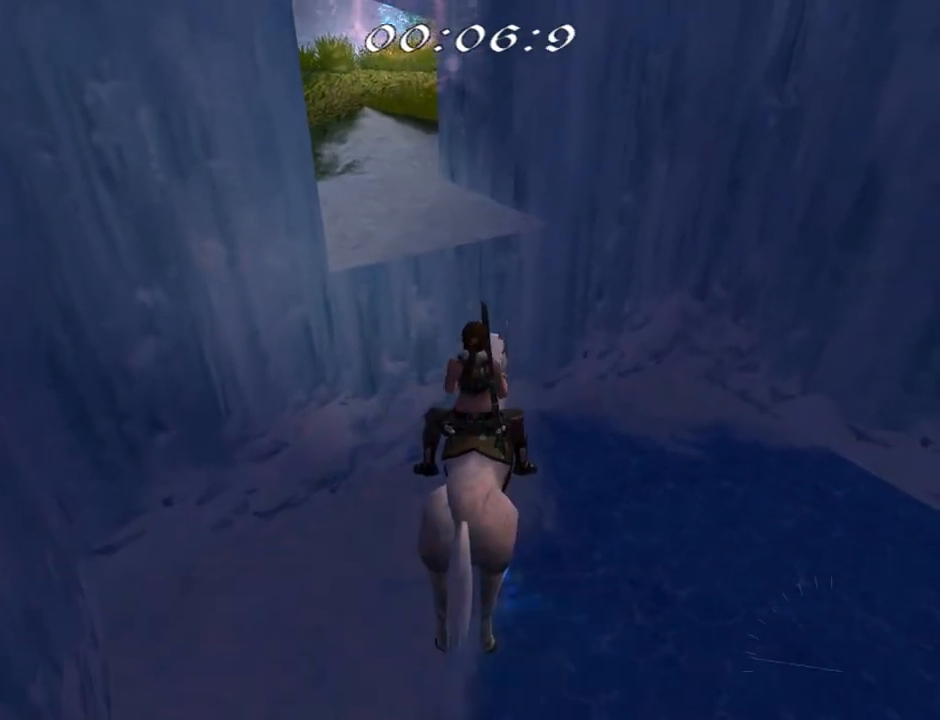
{"buttons": ["CROSS", "DPAD_UP", "DPAD_RIGHT"], "left_stick": "center", "right_stick": "center", "events": []}
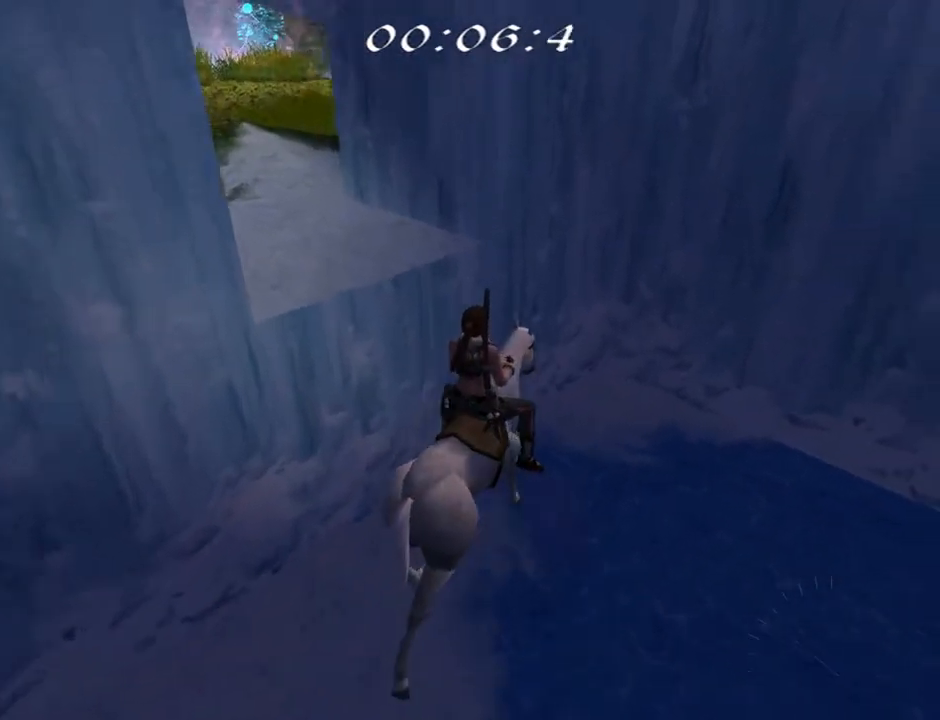
{"buttons": ["CROSS", "DPAD_UP", "DPAD_RIGHT"], "left_stick": "center", "right_stick": "center", "events": []}
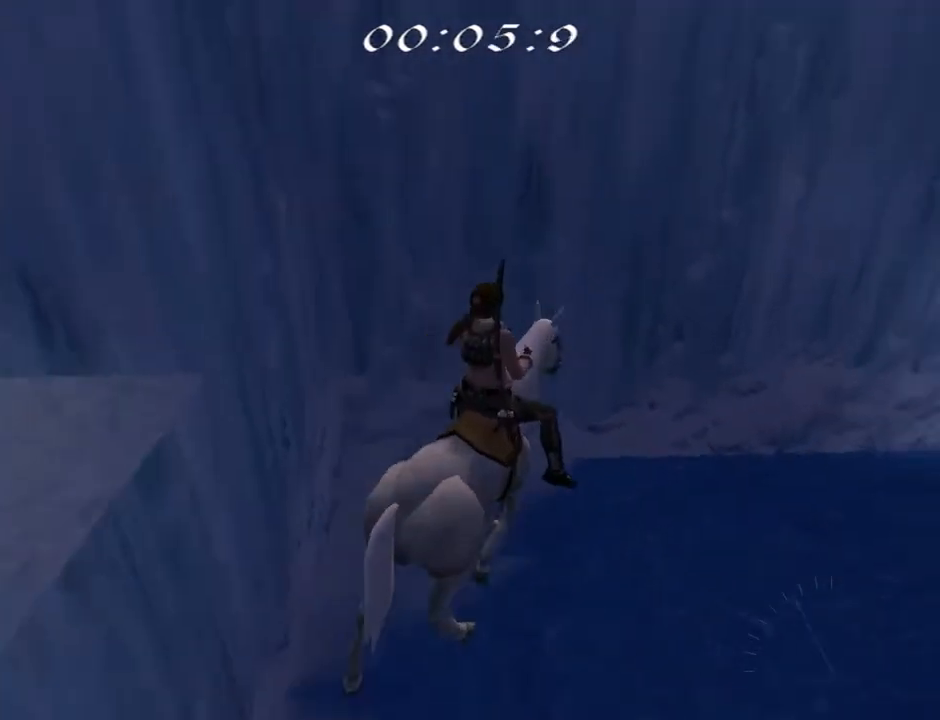
{"buttons": [], "left_stick": "center", "right_stick": "center", "events": [[233, "CROSS", "up"], [267, "DPAD_RIGHT", "up"], [267, "DPAD_UP", "up"]]}
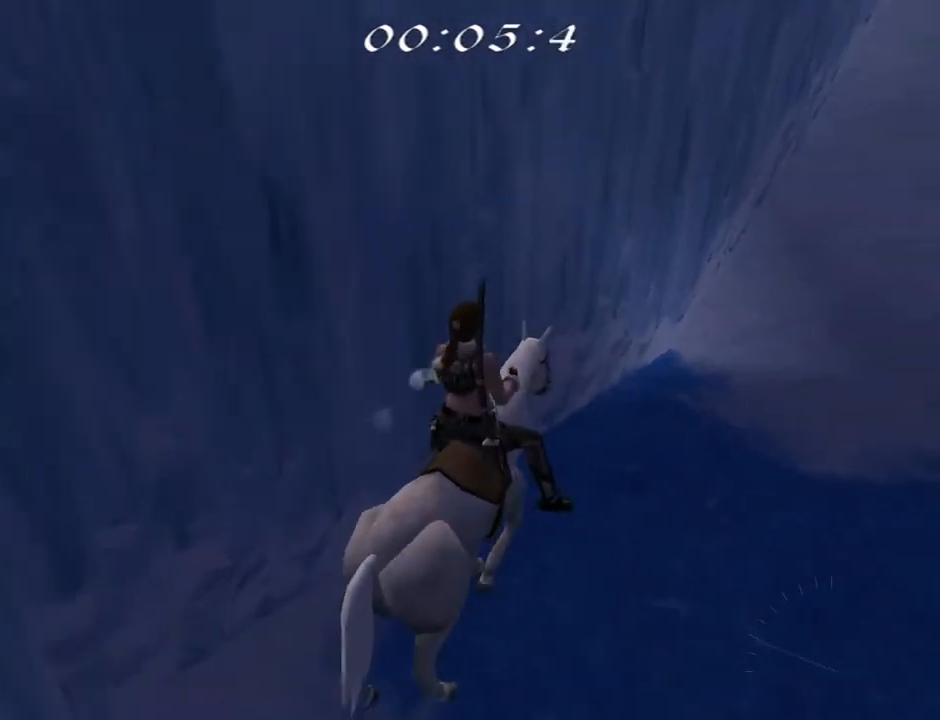
{"buttons": ["SQUARE"], "left_stick": "center", "right_stick": "center", "events": [[500, "SQUARE", "down"]]}
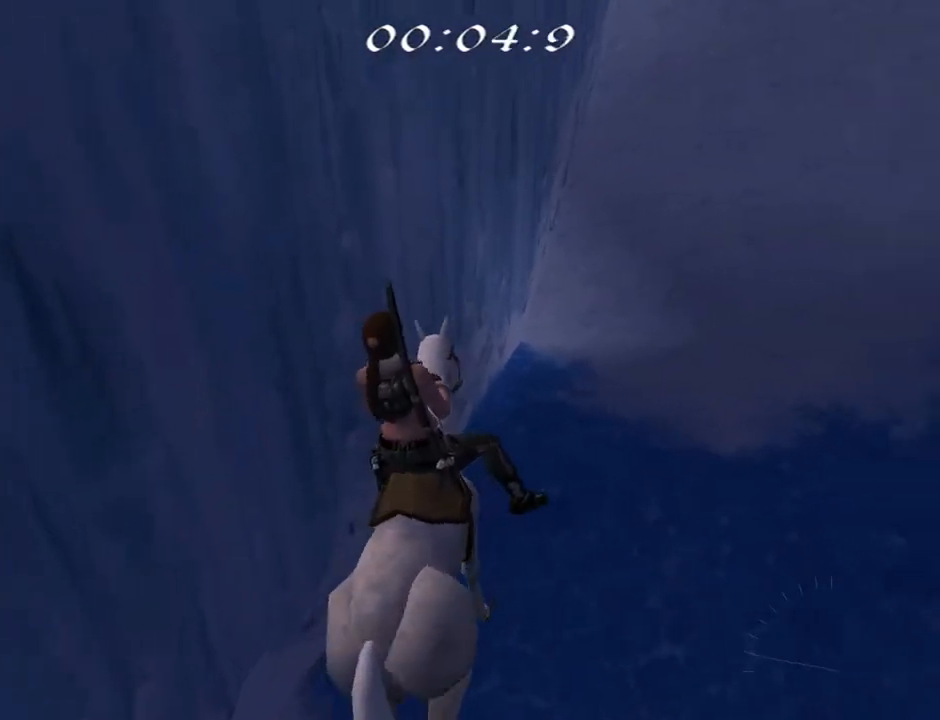
{"buttons": ["SQUARE", "DPAD_RIGHT"], "left_stick": "center", "right_stick": "center", "events": [[133, "DPAD_RIGHT", "down"]]}
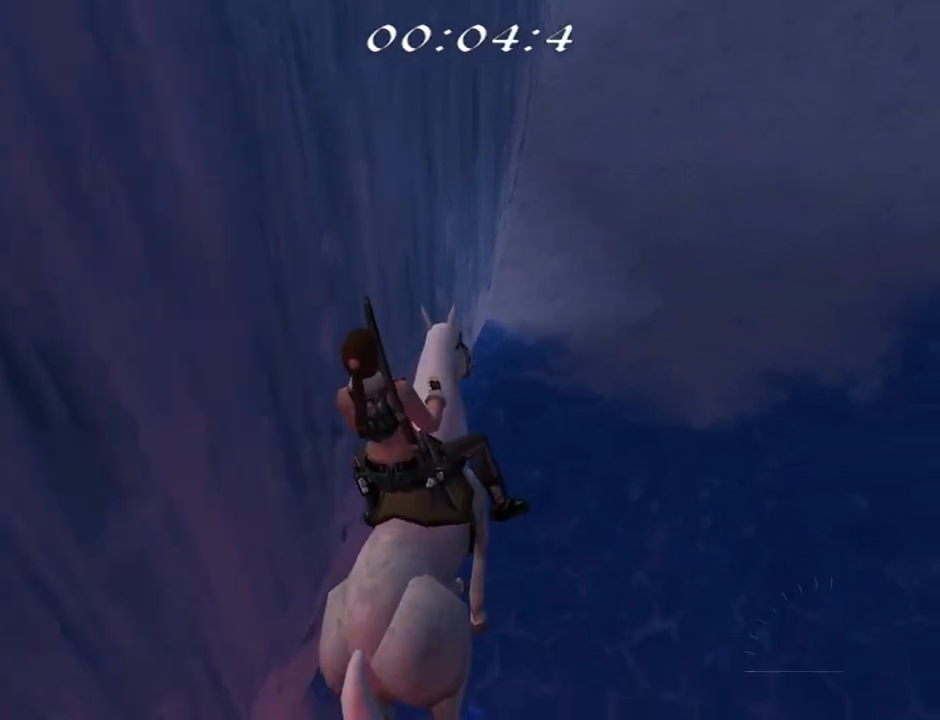
{"buttons": ["SQUARE", "DPAD_RIGHT"], "left_stick": "center", "right_stick": "center", "events": [[100, "SQUARE", "up"], [200, "DPAD_RIGHT", "up"], [200, "SQUARE", "down"], [433, "DPAD_RIGHT", "down"]]}
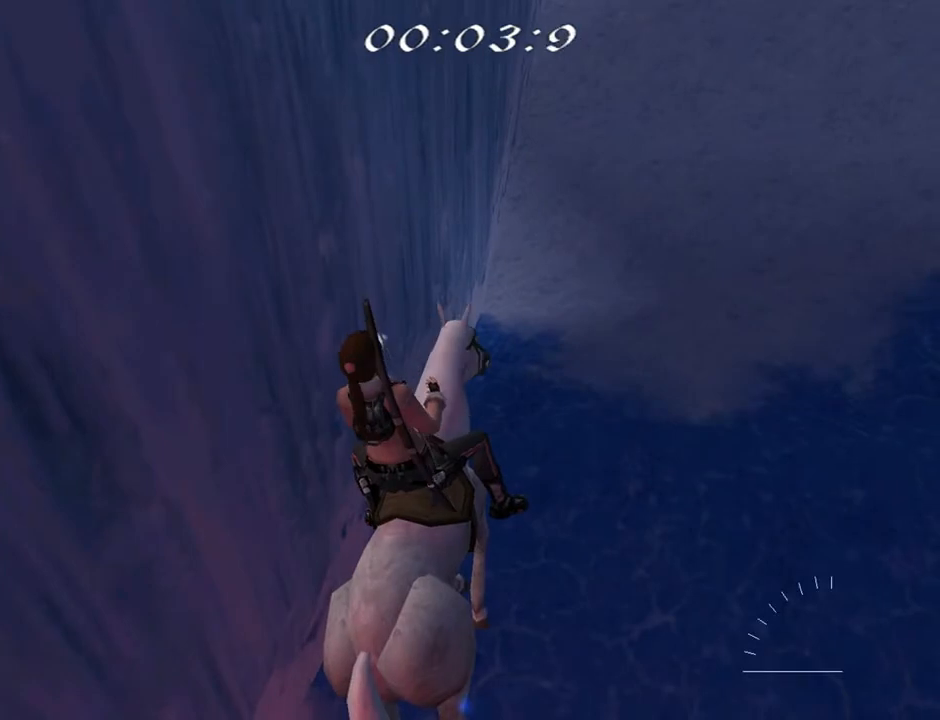
{"buttons": ["CROSS", "DPAD_UP", "DPAD_RIGHT"], "left_stick": "center", "right_stick": "center", "events": [[33, "SQUARE", "up"], [200, "CROSS", "down"], [200, "DPAD_RIGHT", "up"], [200, "DPAD_UP", "down"], [267, "DPAD_RIGHT", "down"]]}
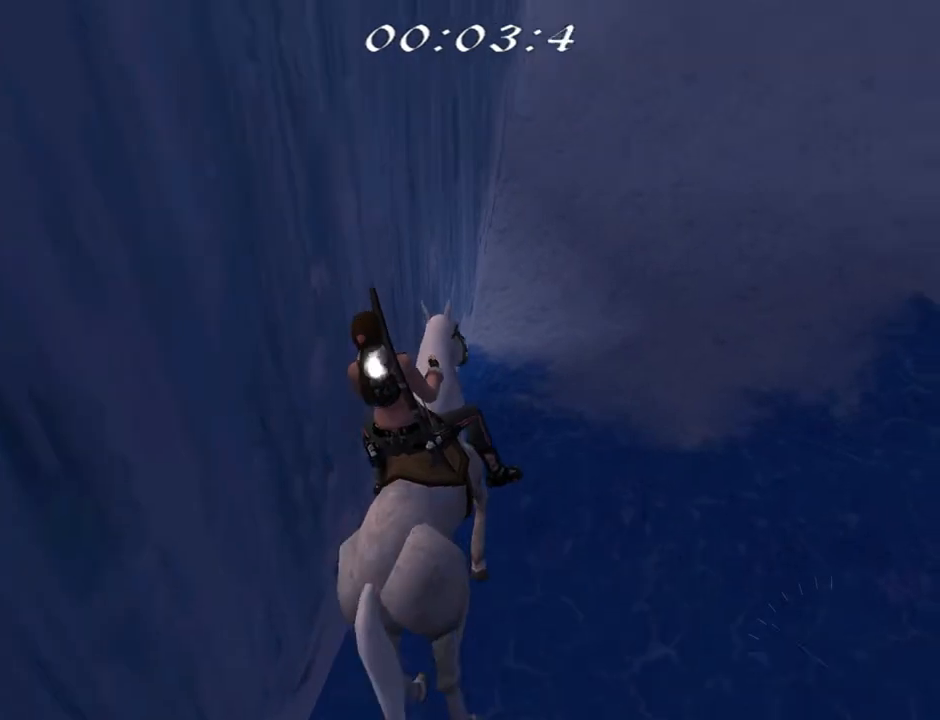
{"buttons": ["CROSS", "DPAD_UP", "DPAD_RIGHT"], "left_stick": "center", "right_stick": "center", "events": []}
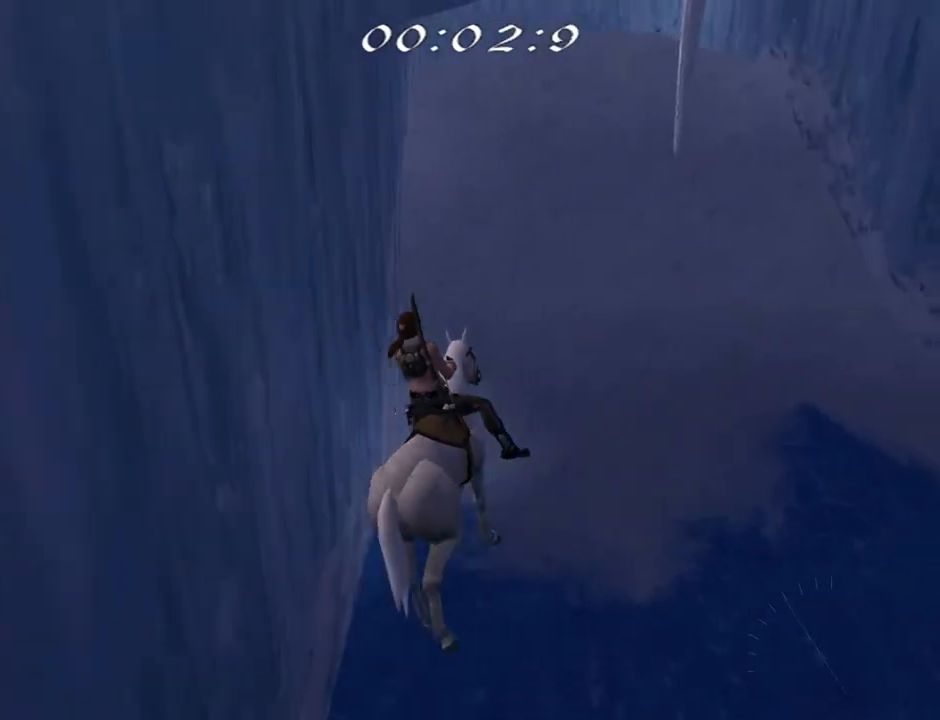
{"buttons": ["CROSS", "DPAD_UP", "DPAD_RIGHT"], "left_stick": "center", "right_stick": "center", "events": []}